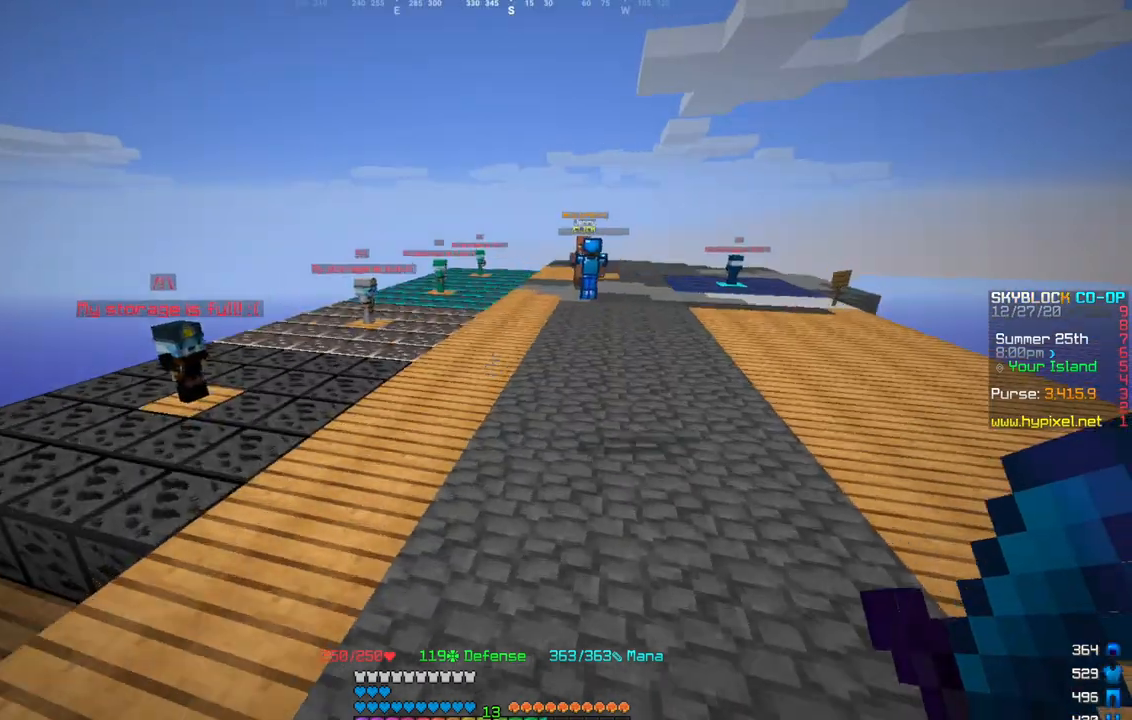
Gameplay with keyboard and mouse; each line is a JSON object with the keys and mouse buttons held at the frame after it. "events" lists presses ("down") and releases ("up") of "a", "d", "s", "w", "mouse_left" and "mouse_right" between this image and that frame as [ms after this image, input, new state], when the widget could be followed in between. "mouse_left", "mouse_right" = the "left", "right" buttons of the "mouse" list. No other keys are recorded. Fast repeated clicks can show as one long hold. Mouse movement is not recorded.
{"keys": ["d", "w"], "mouse": [], "events": [[300, "d", "down"]]}
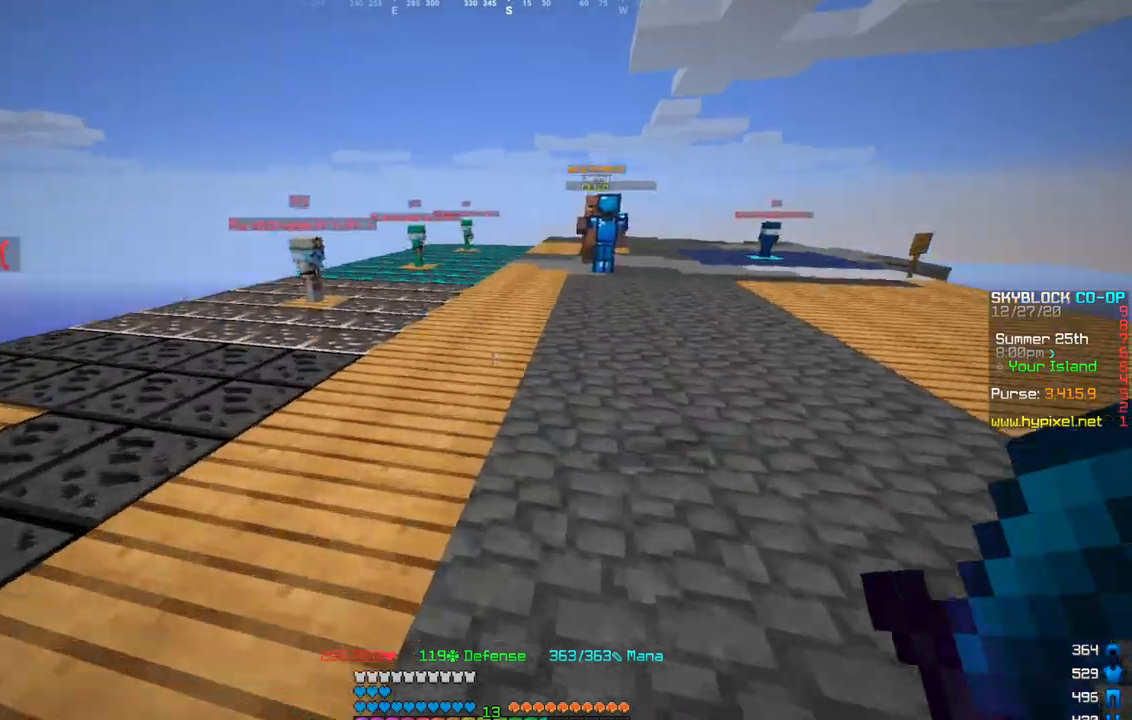
{"keys": ["d", "w"], "mouse": [], "events": [[134, "d", "up"], [434, "d", "down"]]}
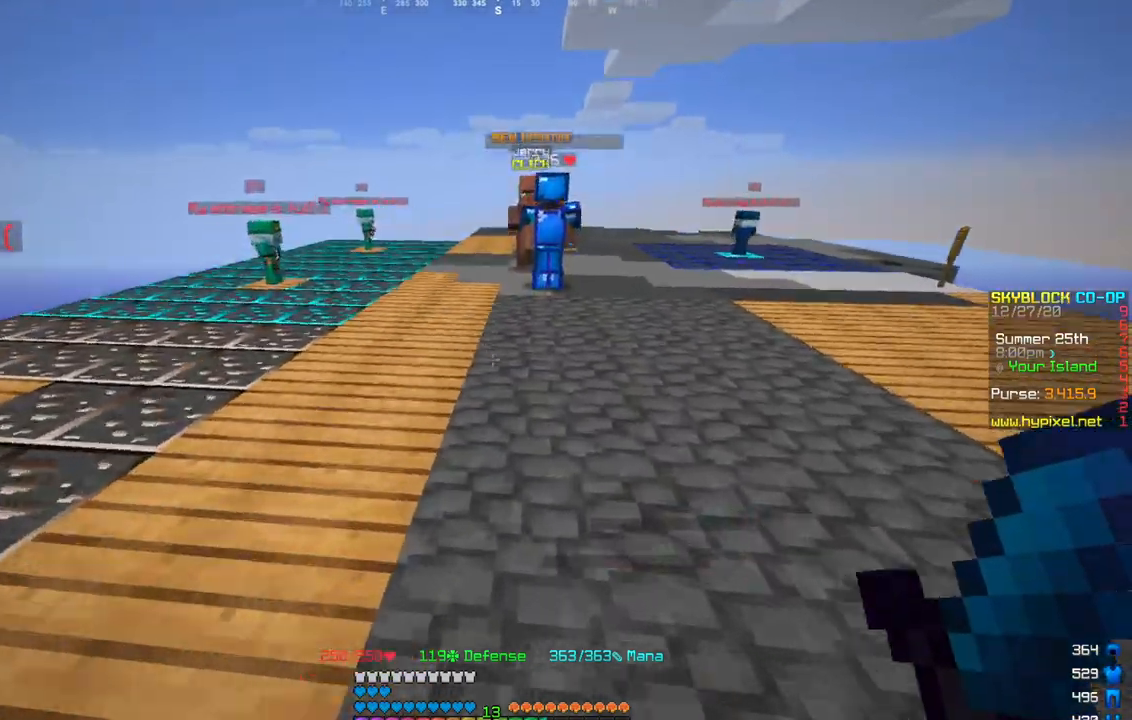
{"keys": ["w"], "mouse": [], "events": [[467, "d", "up"]]}
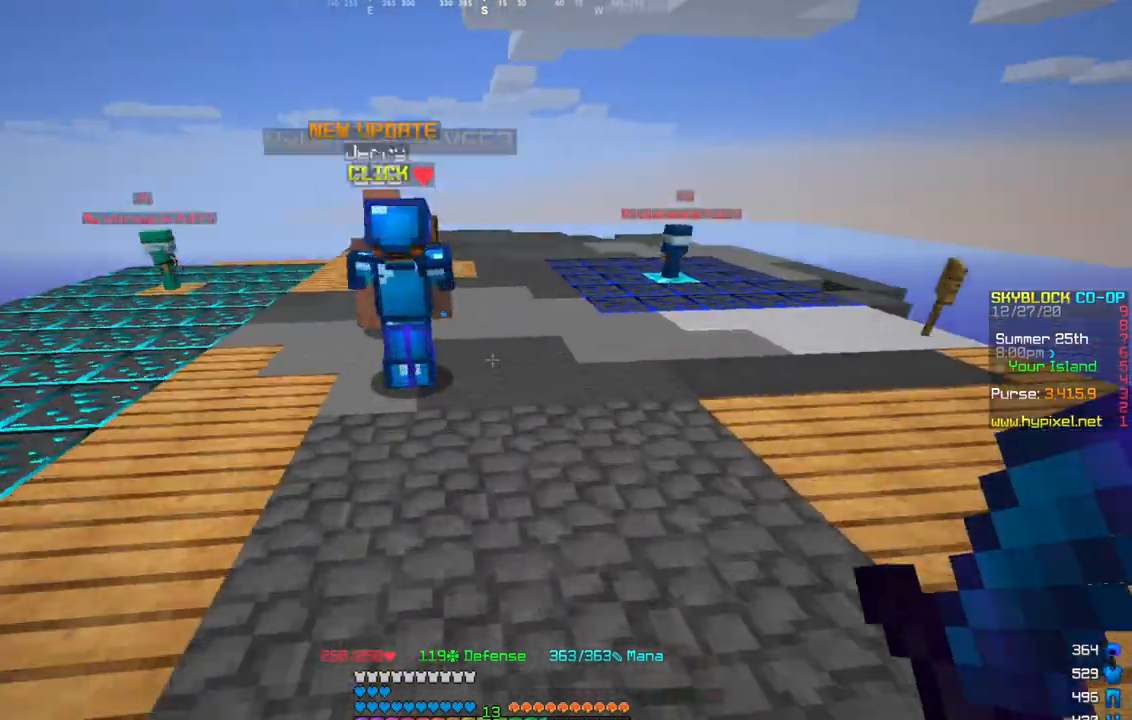
{"keys": ["w"], "mouse": [], "events": [[167, "d", "down"], [300, "w", "up"], [401, "w", "down"], [467, "d", "up"]]}
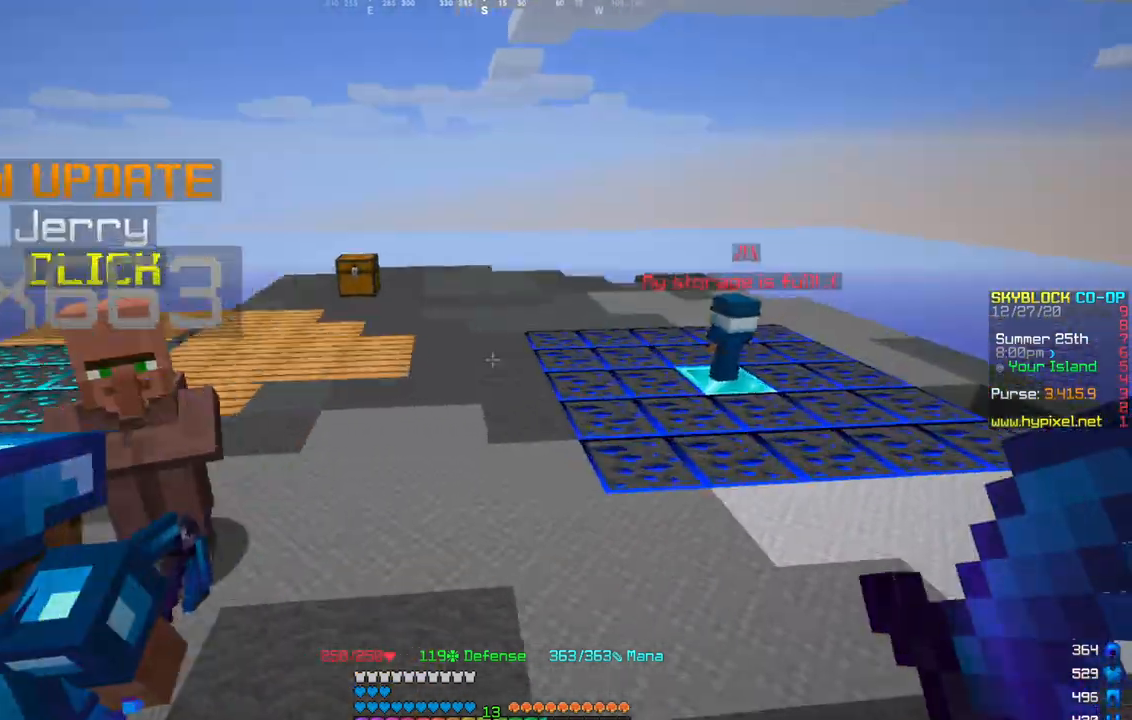
{"keys": ["w"], "mouse": [], "events": []}
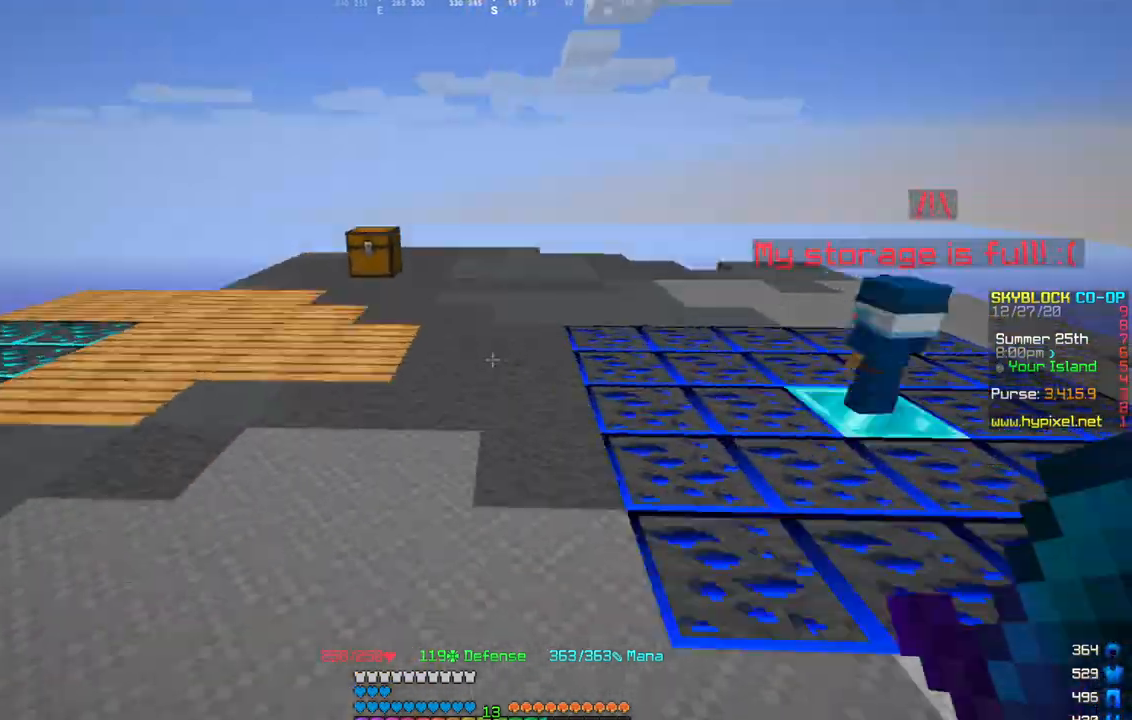
{"keys": ["d", "s"], "mouse": [], "events": [[301, "a", "down"], [301, "s", "down"], [301, "w", "up"], [501, "a", "up"], [501, "d", "down"]]}
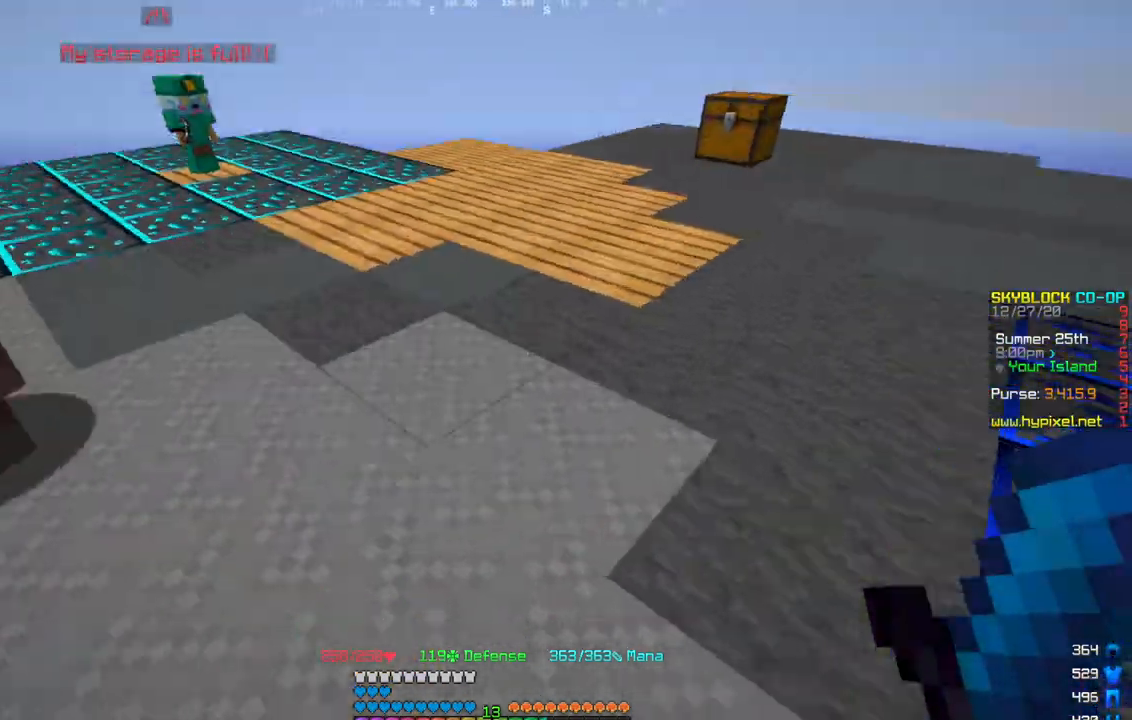
{"keys": ["w"], "mouse": []}
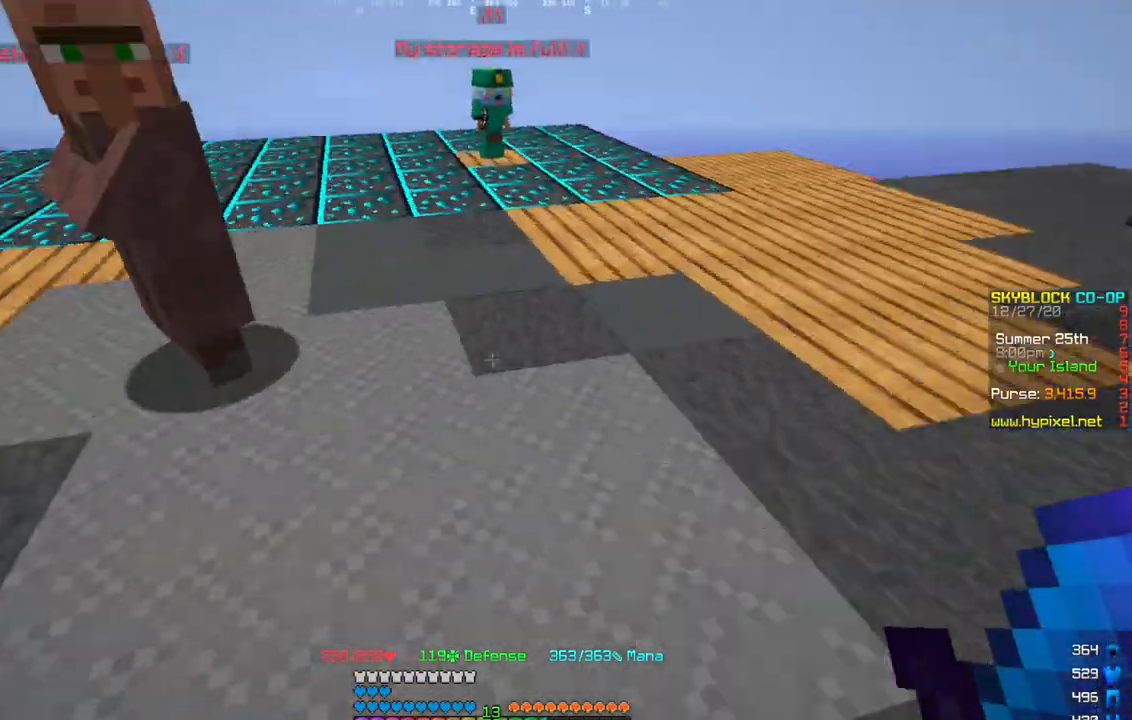
{"keys": ["w"], "mouse": [], "events": [[200, "a", "down"], [434, "a", "up"]]}
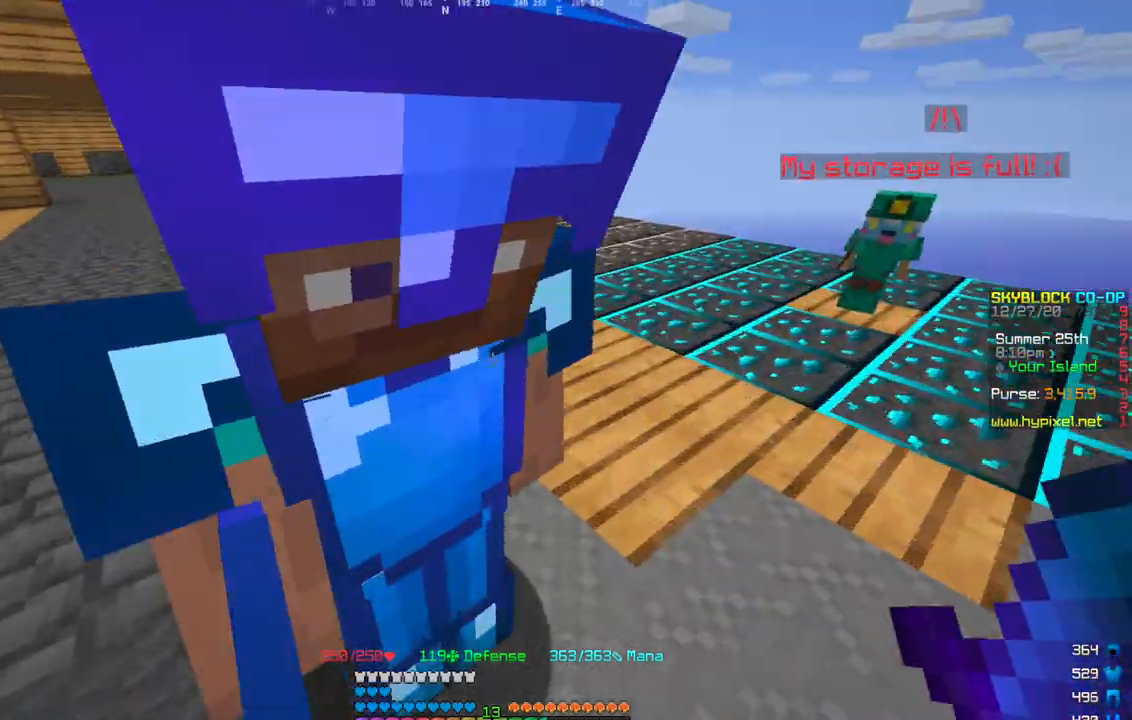
{"keys": ["w"], "mouse": [], "events": [[133, "w", "up"], [167, "w", "down"]]}
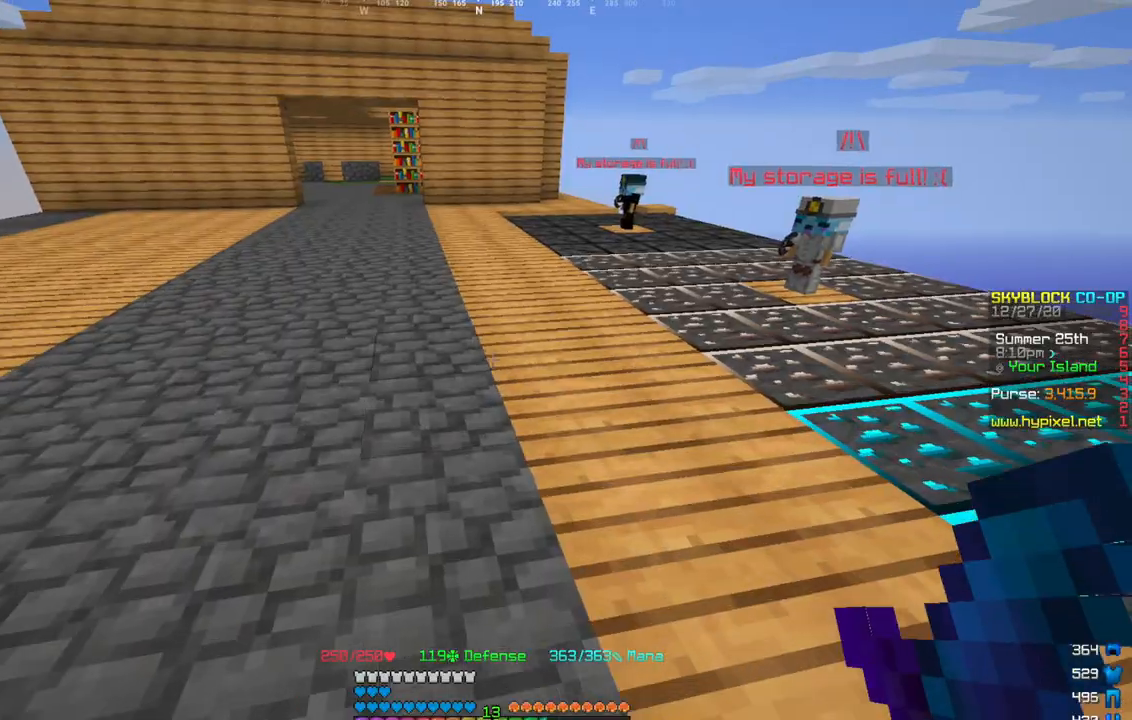
{"keys": ["w"], "mouse": [], "events": [[100, "a", "down"], [334, "a", "up"]]}
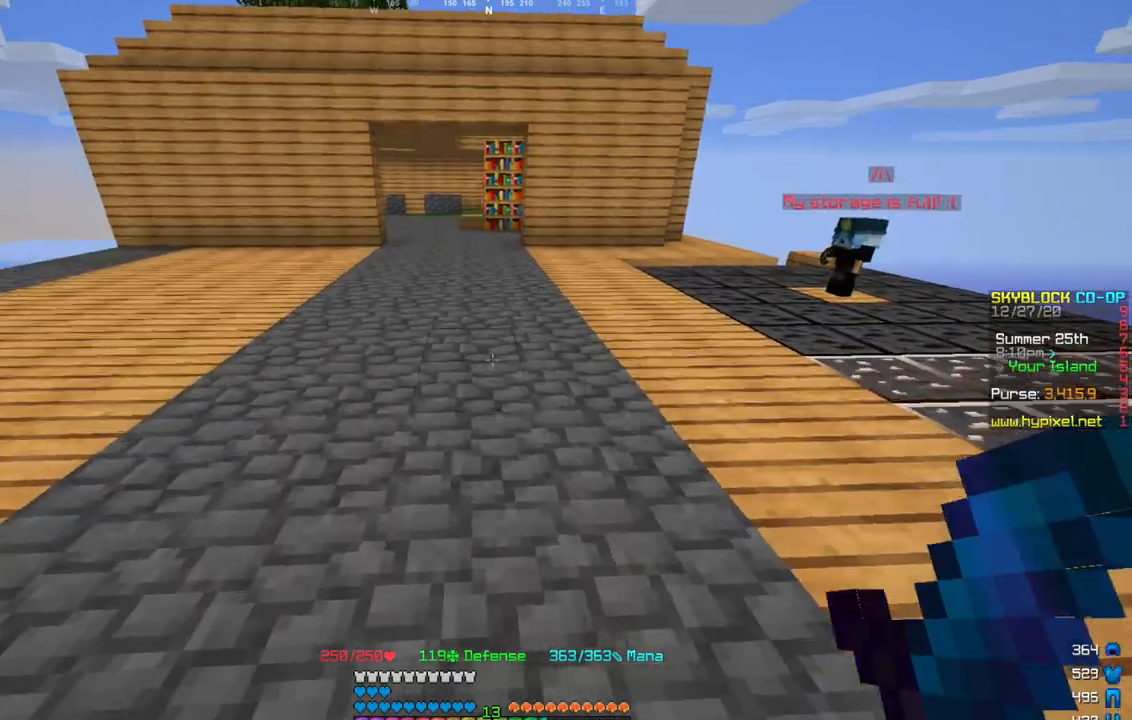
{"keys": ["w"], "mouse": [], "events": [[333, "mouse_left", "down"], [333, "mouse_right", "down"], [467, "mouse_left", "up"], [467, "mouse_right", "up"]]}
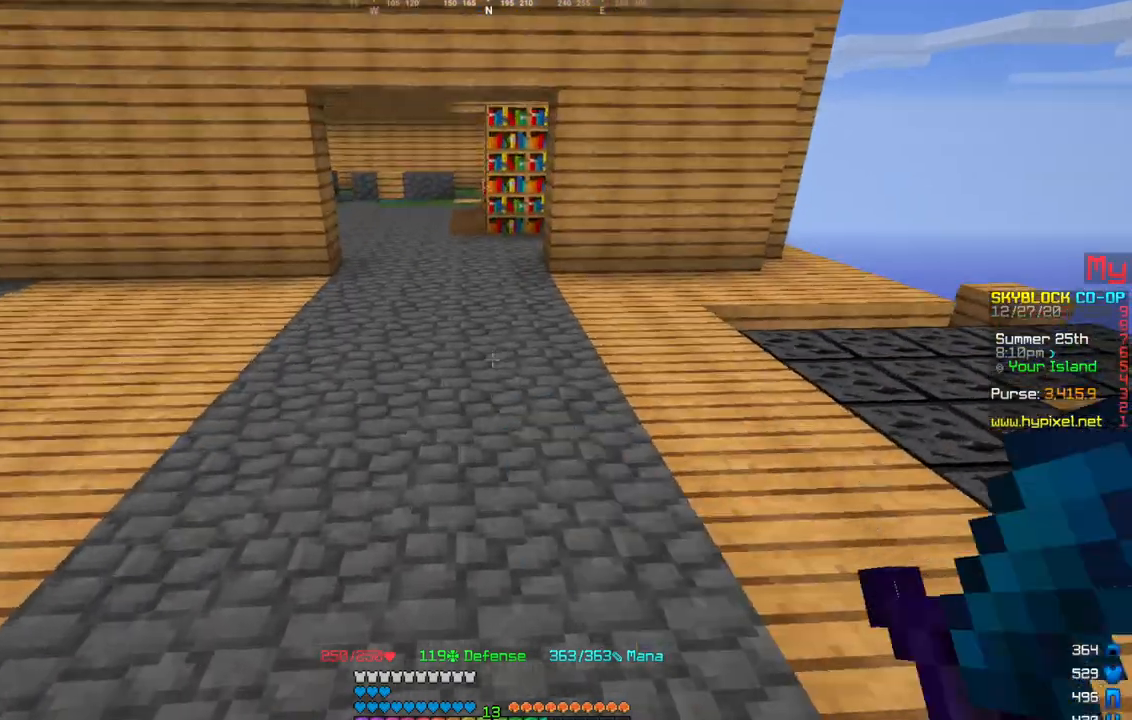
{"keys": ["w"], "mouse": [], "events": []}
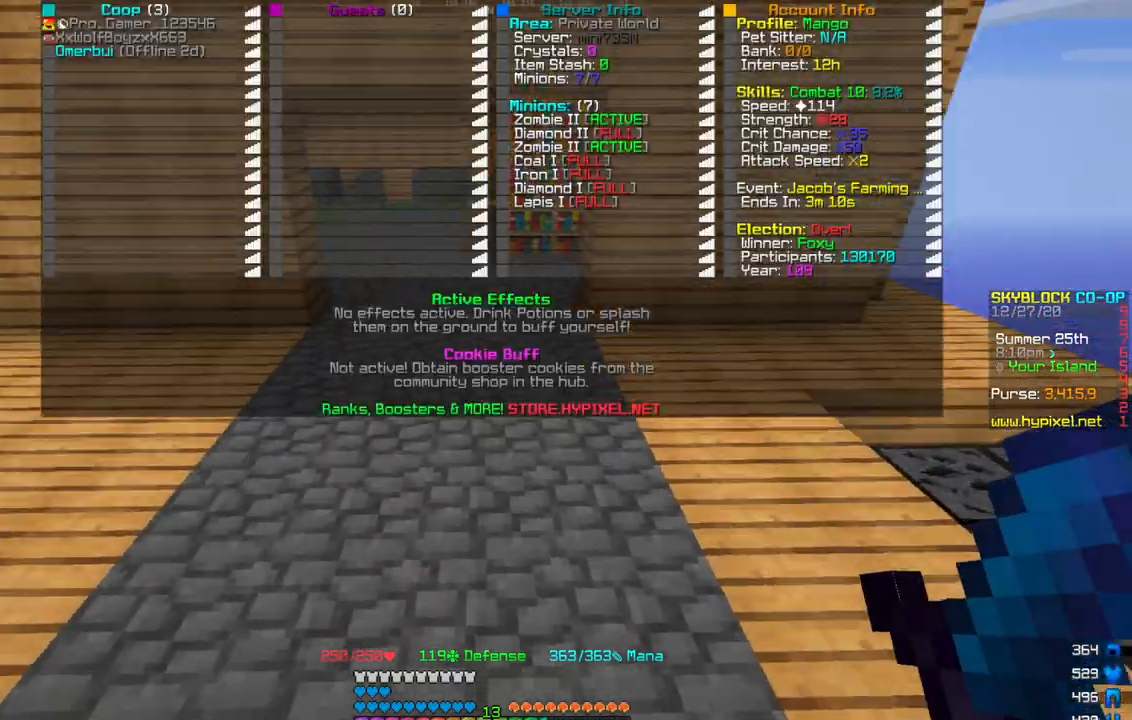
{"keys": ["w"], "mouse": [], "events": []}
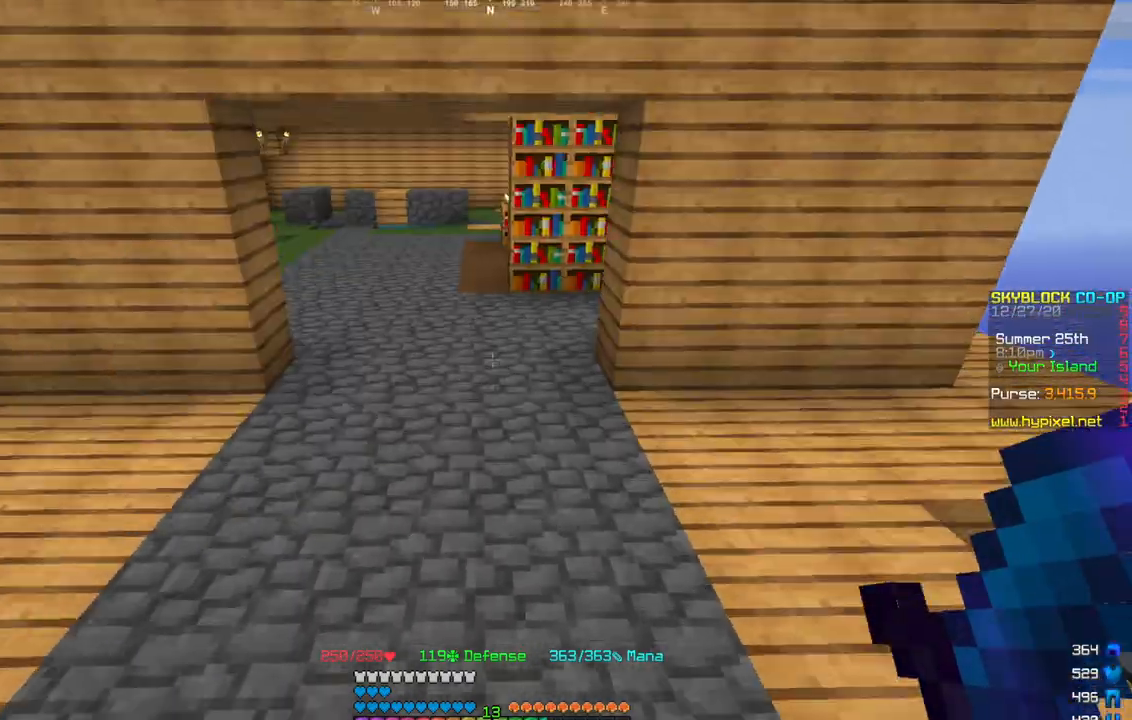
{"keys": ["w"], "mouse": [], "events": []}
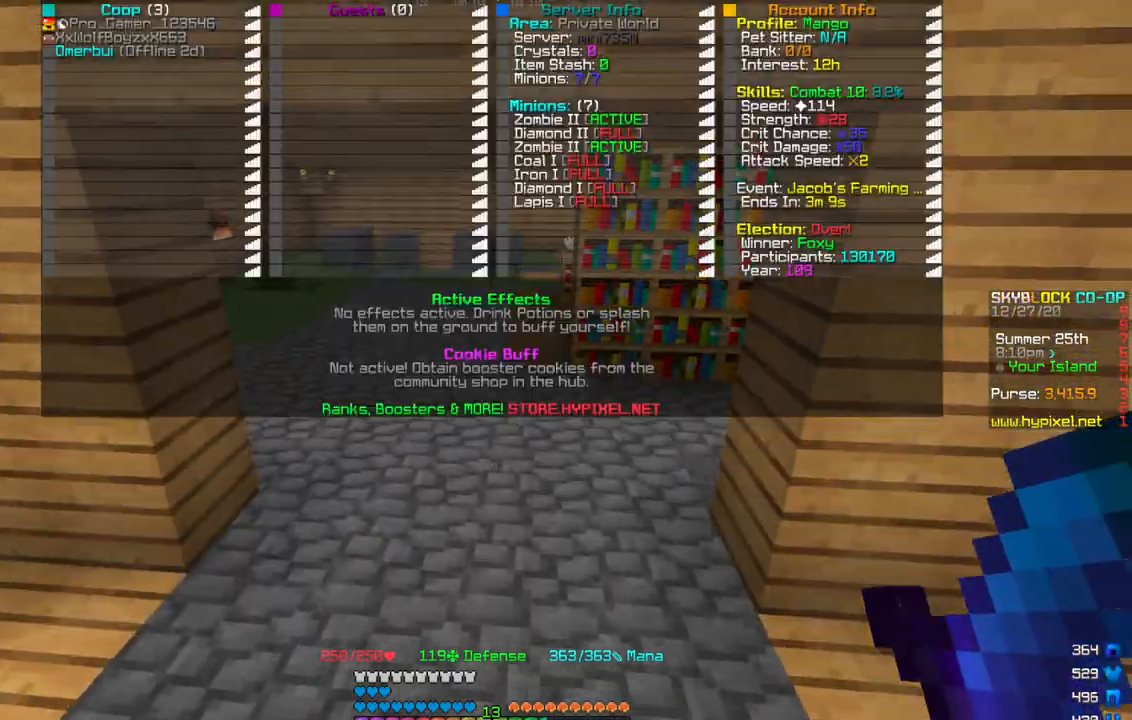
{"keys": [], "mouse": [], "events": [[500, "w", "up"]]}
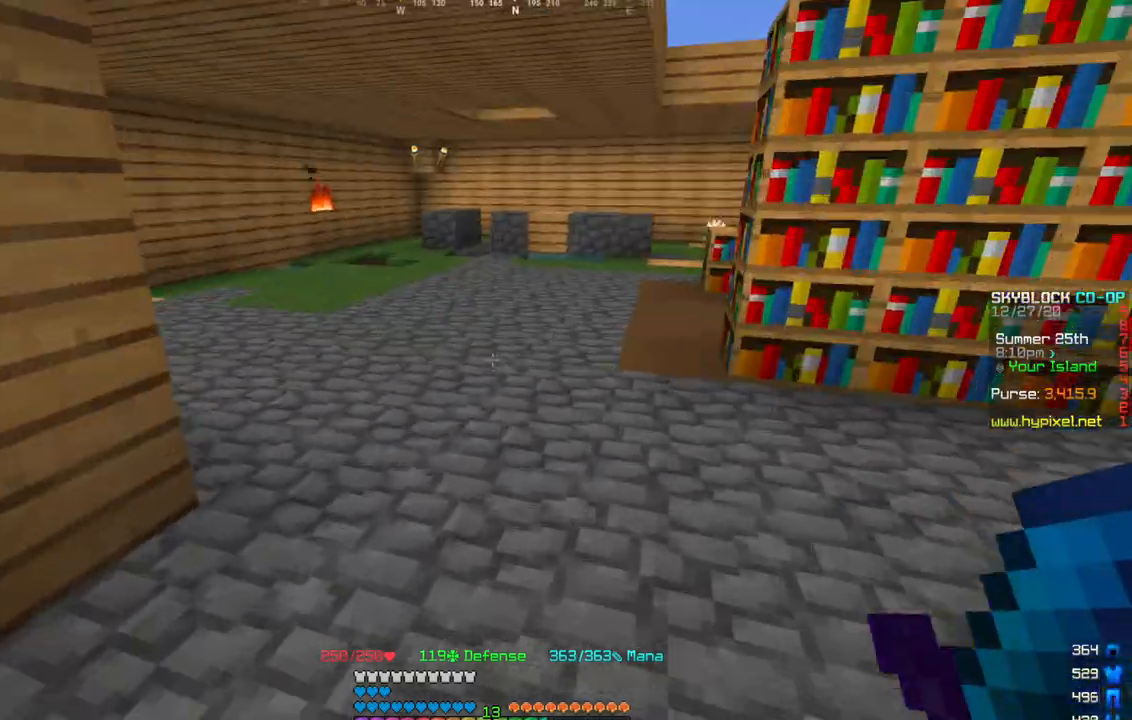
{"keys": ["w"], "mouse": [], "events": [[67, "w", "down"], [234, "w", "up"], [267, "w", "down"]]}
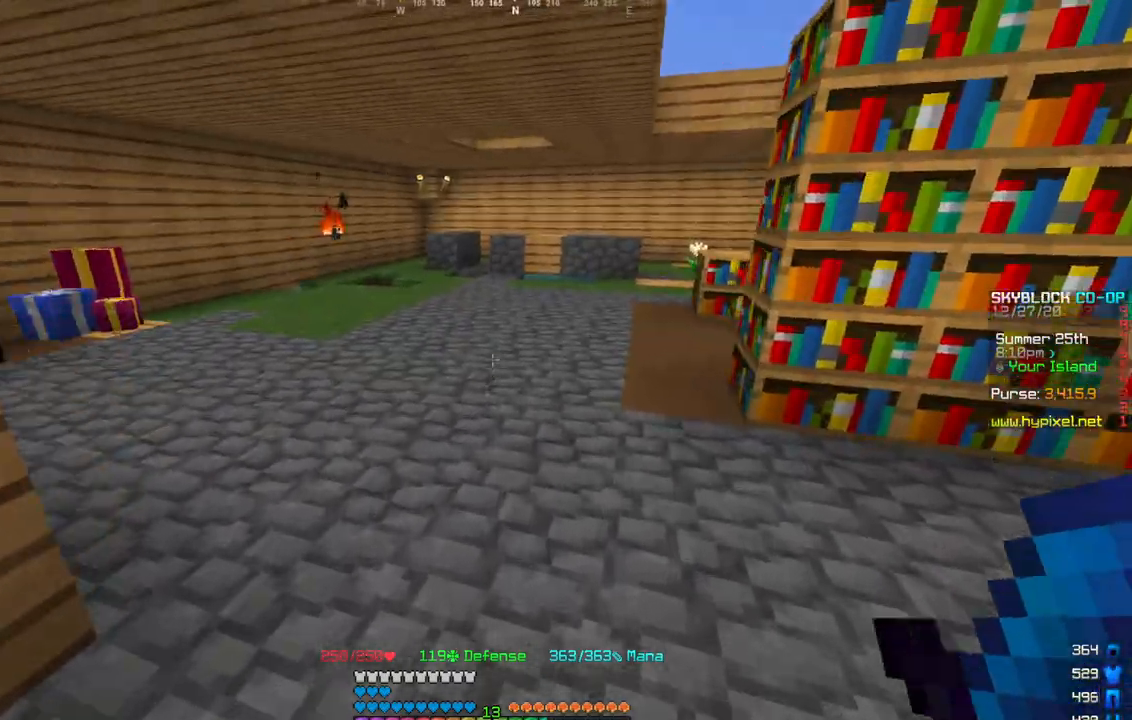
{"keys": ["a", "w"], "mouse": [], "events": [[267, "a", "down"]]}
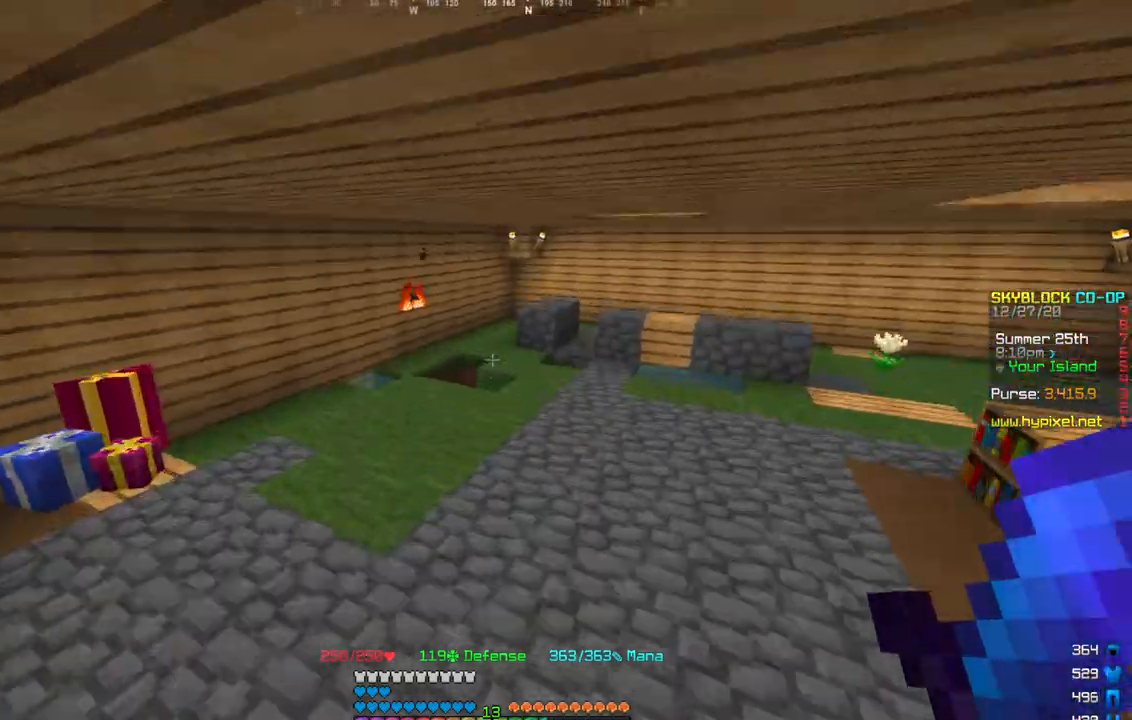
{"keys": ["a", "w"], "mouse": [], "events": [[34, "a", "up"], [467, "a", "down"]]}
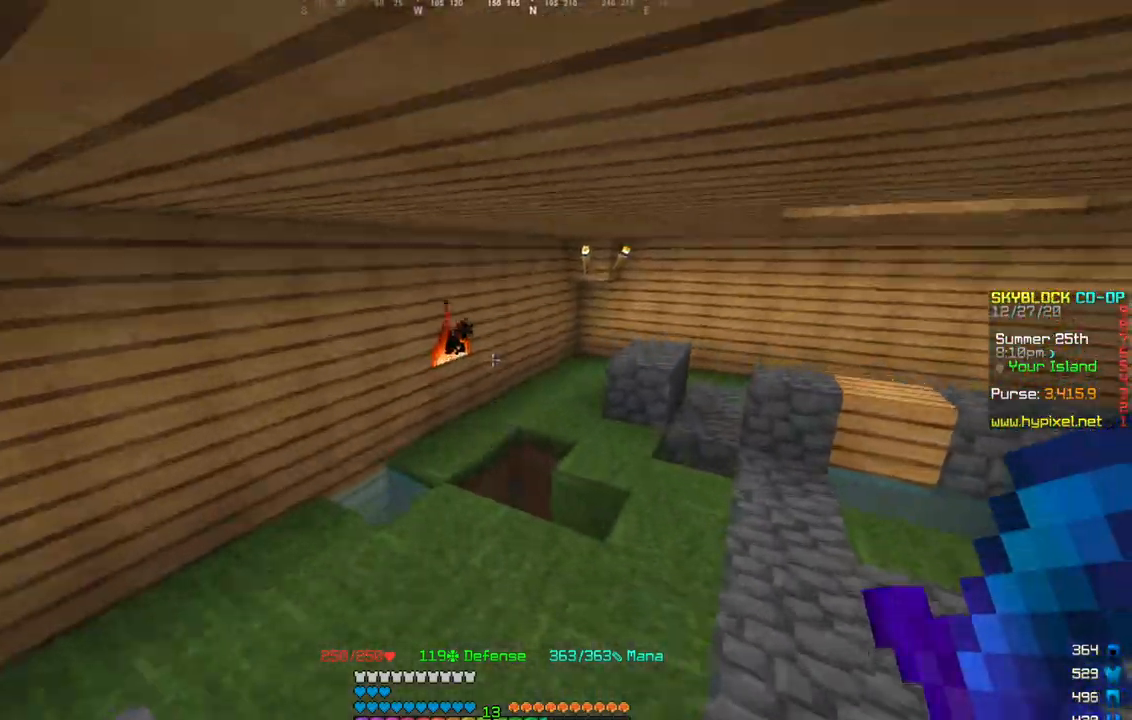
{"keys": ["w"], "mouse": [], "events": [[167, "a", "up"]]}
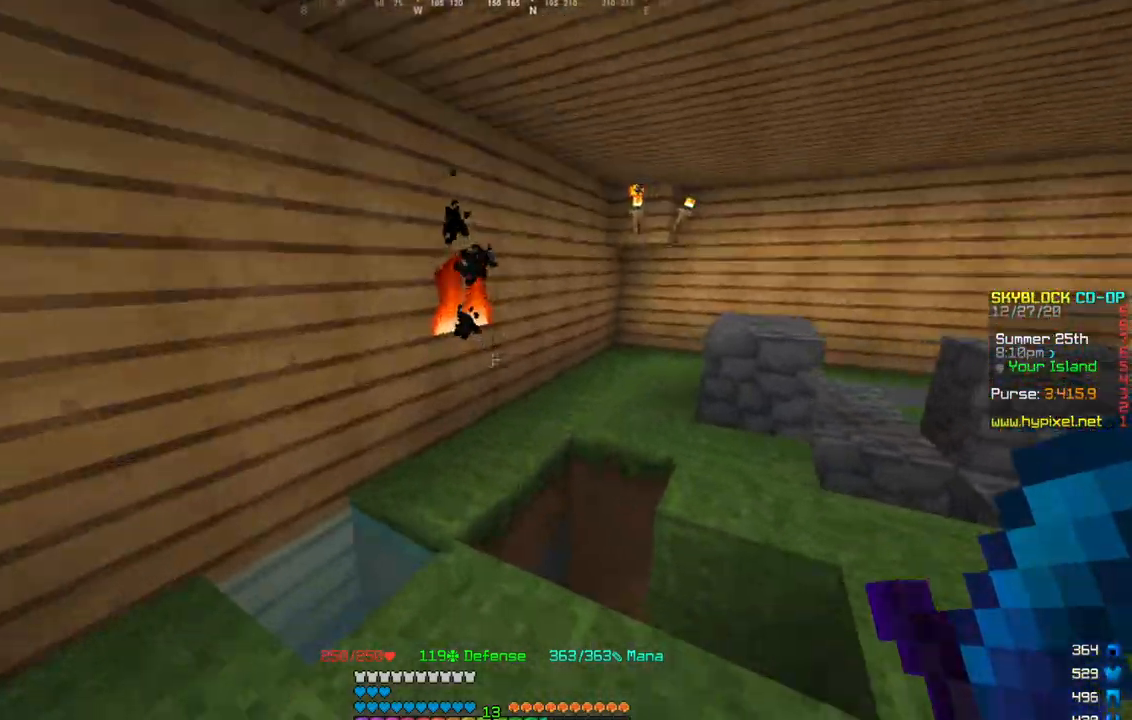
{"keys": [], "mouse": ["left"], "events": [[234, "mouse_left", "down"], [300, "w", "up"]]}
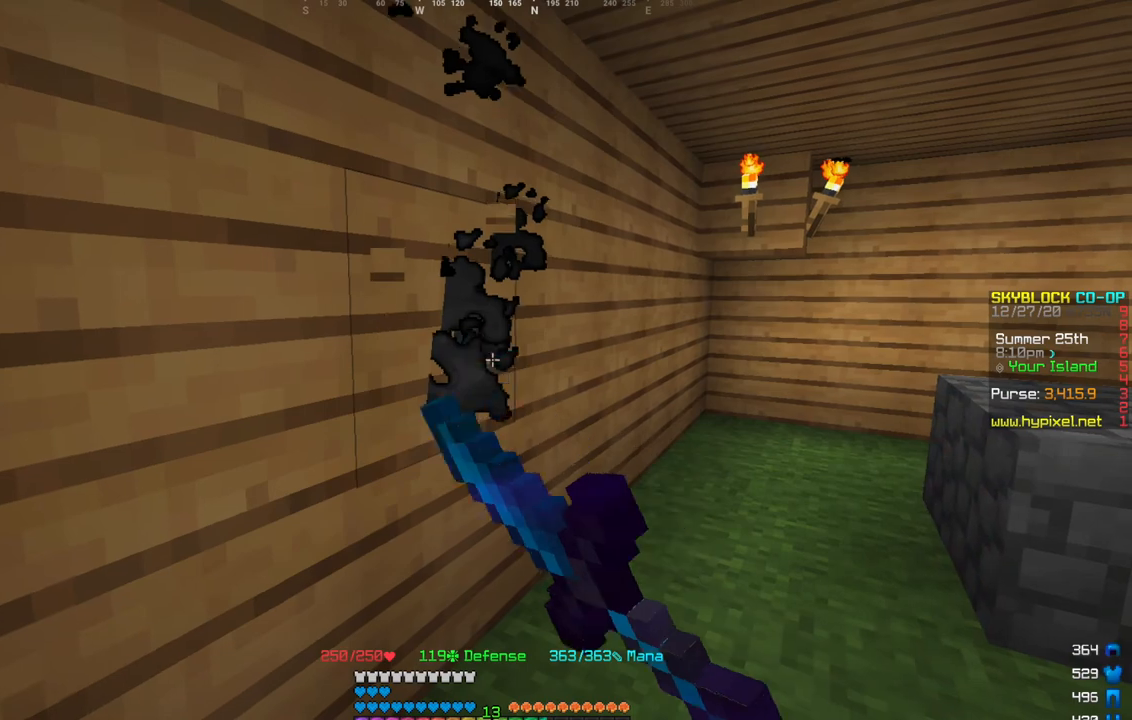
{"keys": ["s"], "mouse": [], "events": [[333, "mouse_left", "up"], [367, "s", "down"]]}